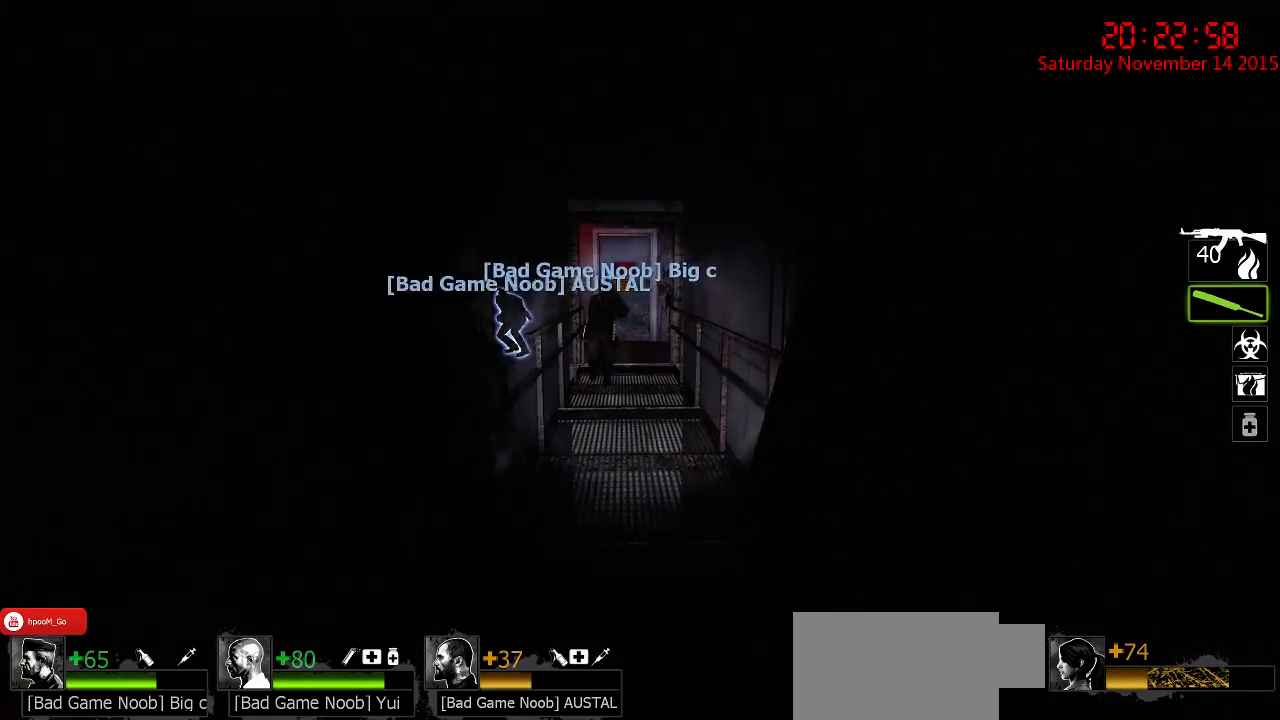
Gameplay with keyboard and mouse; each line is a JSON object with the keys and mouse buttons held at the frame after it. "events" lists presses ("down") and releases ("up") of "1", "2", "3", "4", "5", "a", "c", "caps_lock", "ctrl", "d", "e", "f", "g", "q", "r", "s", "shift", "space", "tab", "w", "x", "z", "mouse_left" and "mouse_right" between this image and that frame as [ms after this image, input, new state], when the widget could be followed in between. "mouse_left", "mouse_right" = the "left", "right" buttons of the "mouse" list. No other keys are recorded. Mouse movement is not recorded.
{"keys": ["w"], "mouse": [], "events": [[284, "a", "down"], [350, "a", "up"]]}
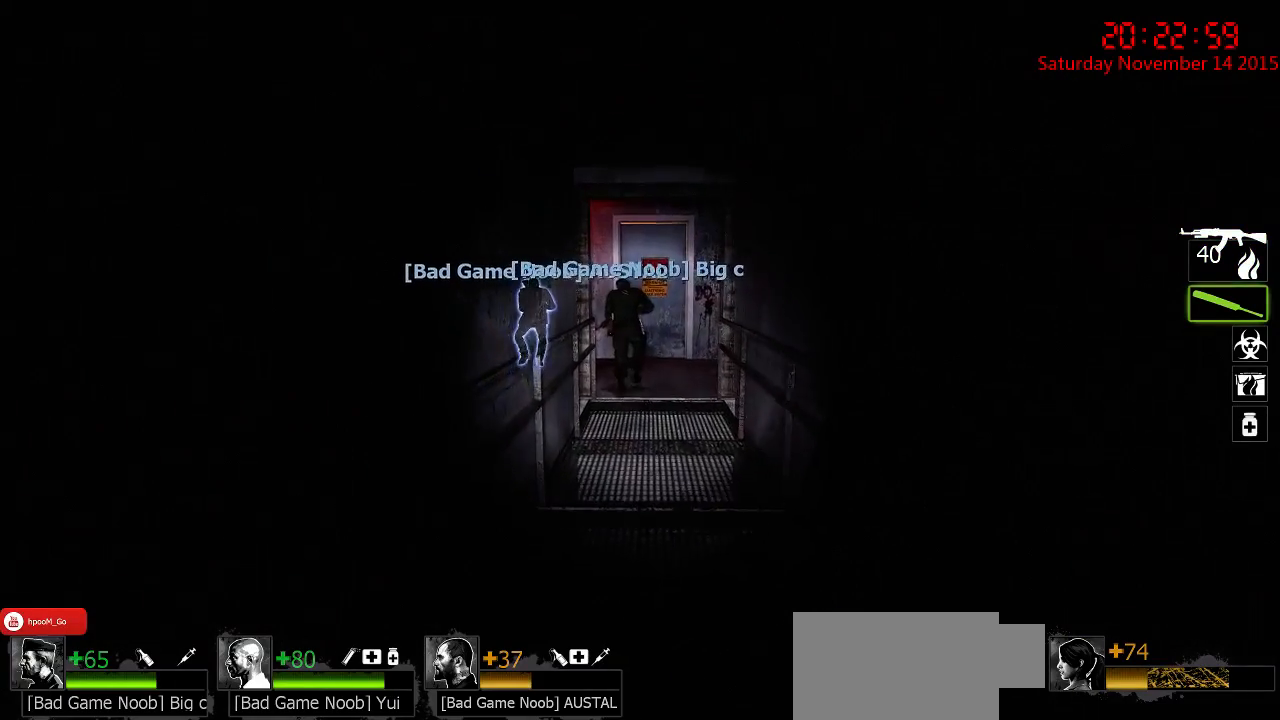
{"keys": ["w"], "mouse": [], "events": [[134, "d", "down"], [234, "d", "up"], [367, "q", "down"], [467, "q", "up"]]}
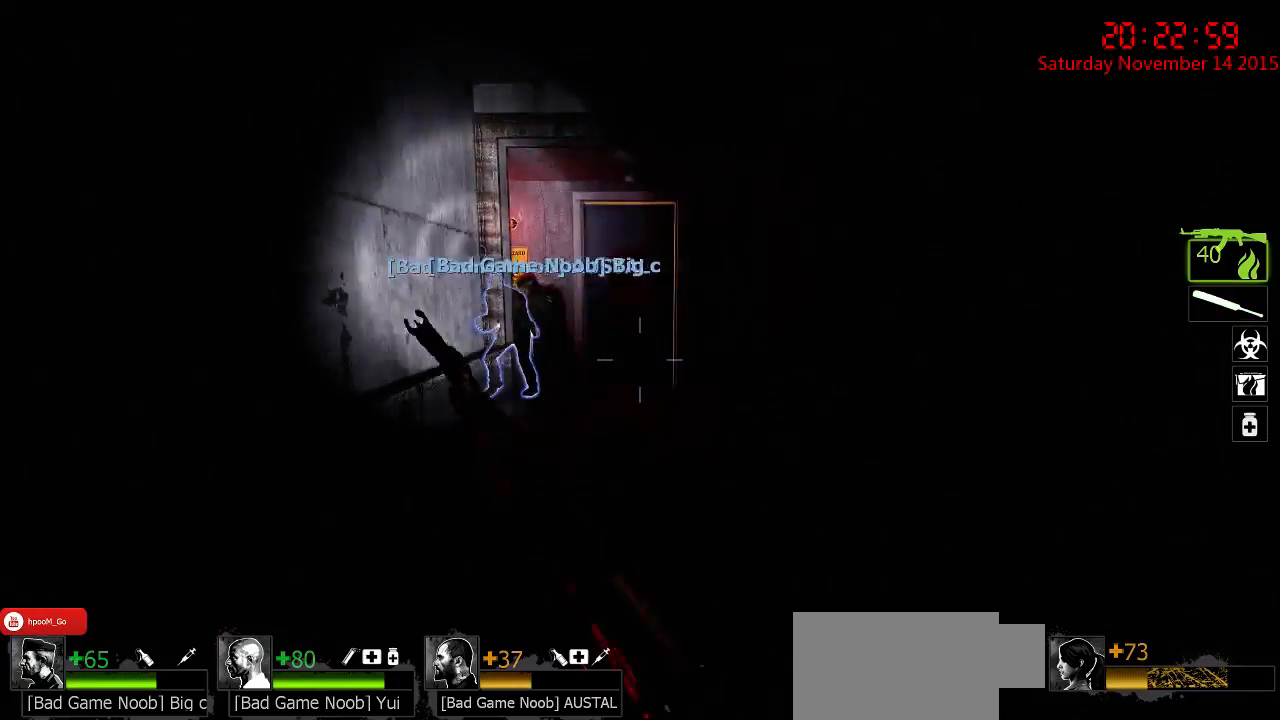
{"keys": ["d", "w"], "mouse": [], "events": [[67, "a", "down"], [234, "a", "up"], [234, "w", "up"], [467, "d", "down"], [467, "w", "down"]]}
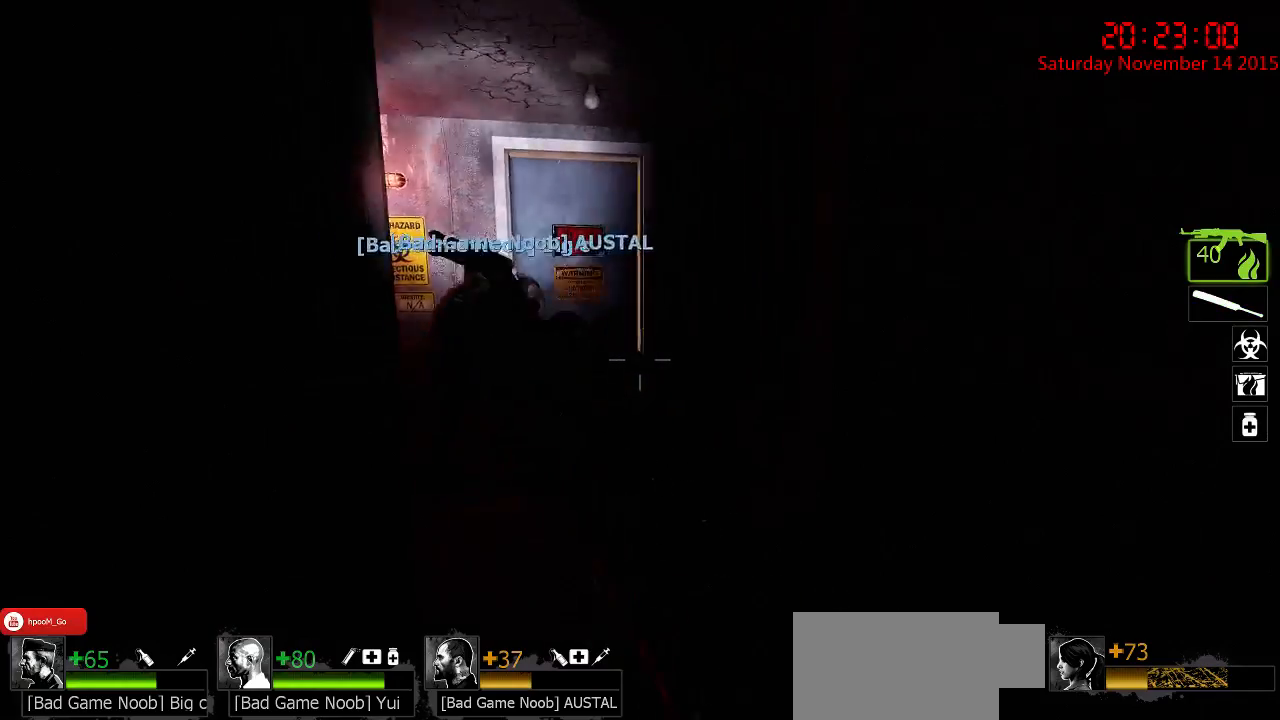
{"keys": ["d", "w"], "mouse": [], "events": [[117, "d", "up"], [150, "a", "down"], [250, "a", "up"], [250, "w", "up"], [284, "d", "down"], [417, "w", "down"]]}
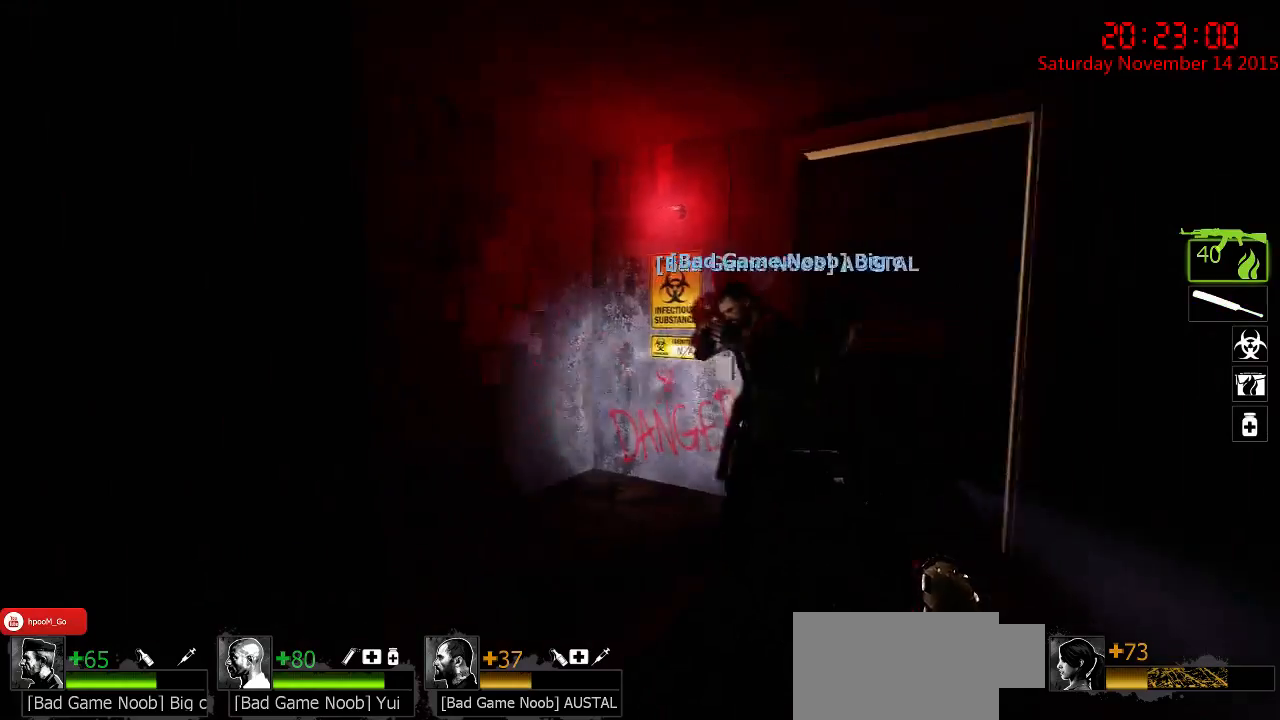
{"keys": ["a", "w"], "mouse": [], "events": [[17, "d", "up"], [17, "w", "up"], [134, "a", "down"], [234, "a", "up"], [434, "w", "down"], [467, "a", "down"]]}
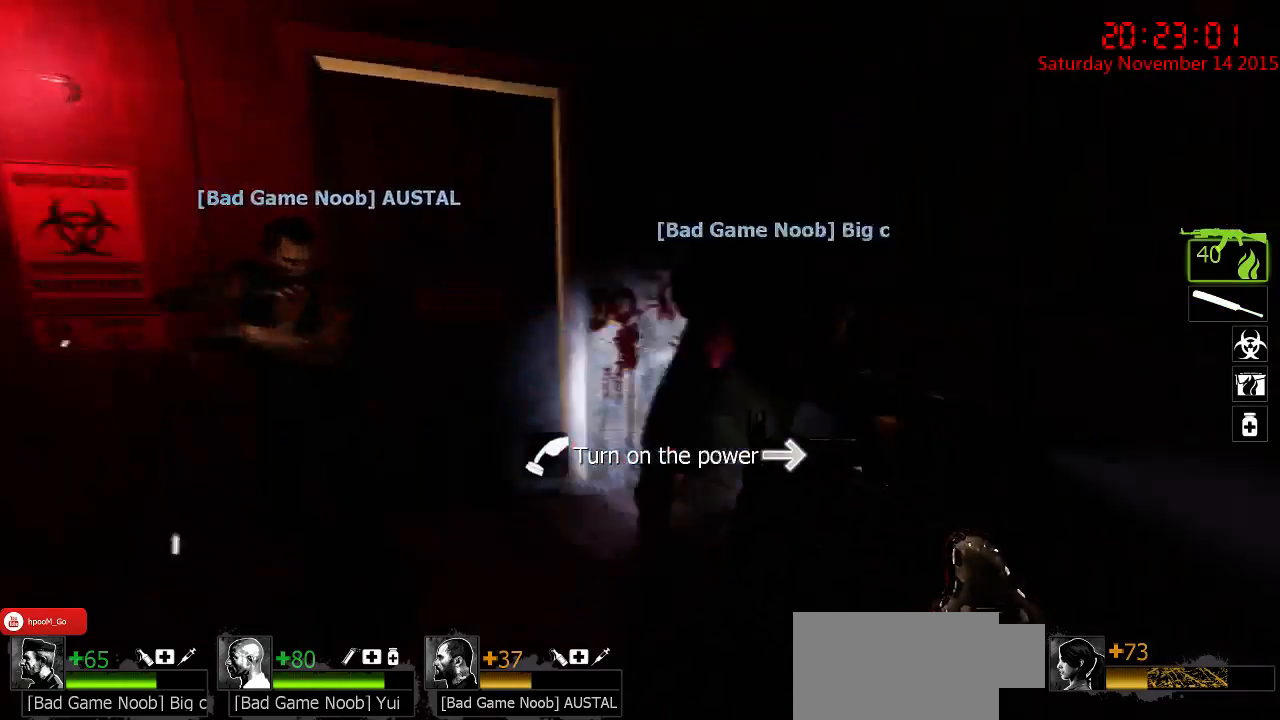
{"keys": ["d"], "mouse": [], "events": [[67, "a", "up"], [67, "w", "up"], [384, "d", "down"]]}
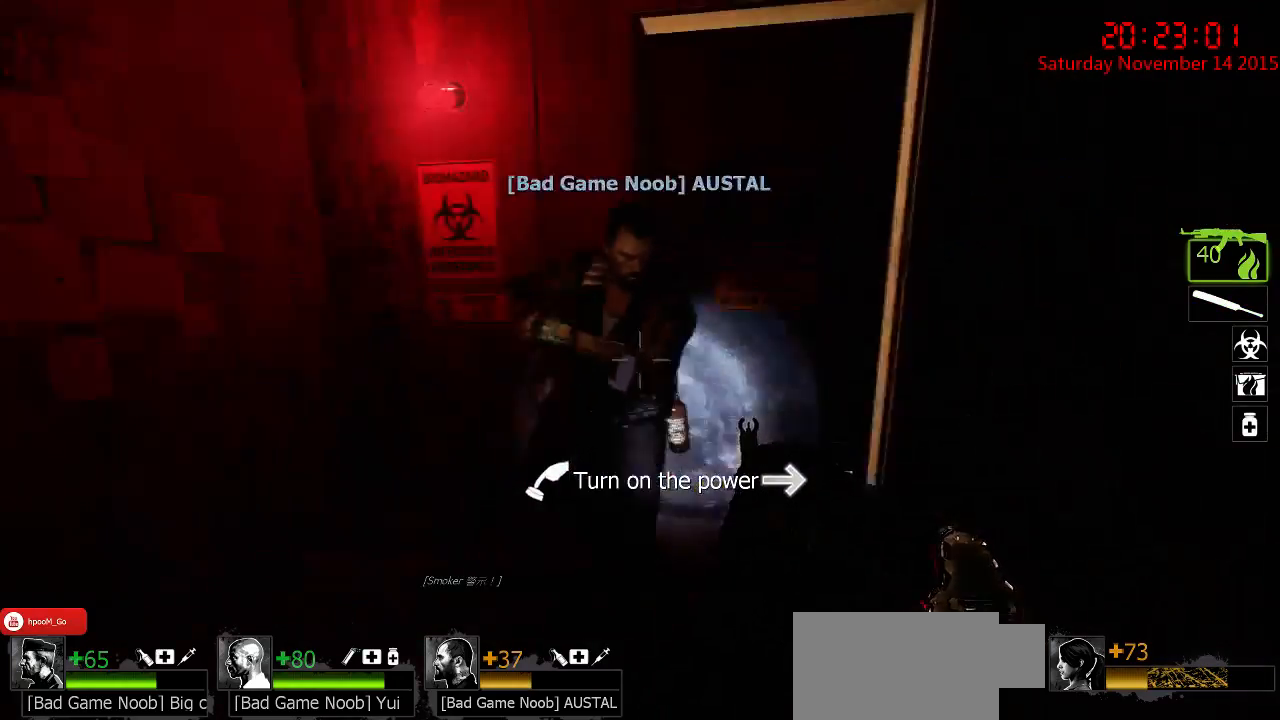
{"keys": [], "mouse": [], "events": [[17, "d", "up"]]}
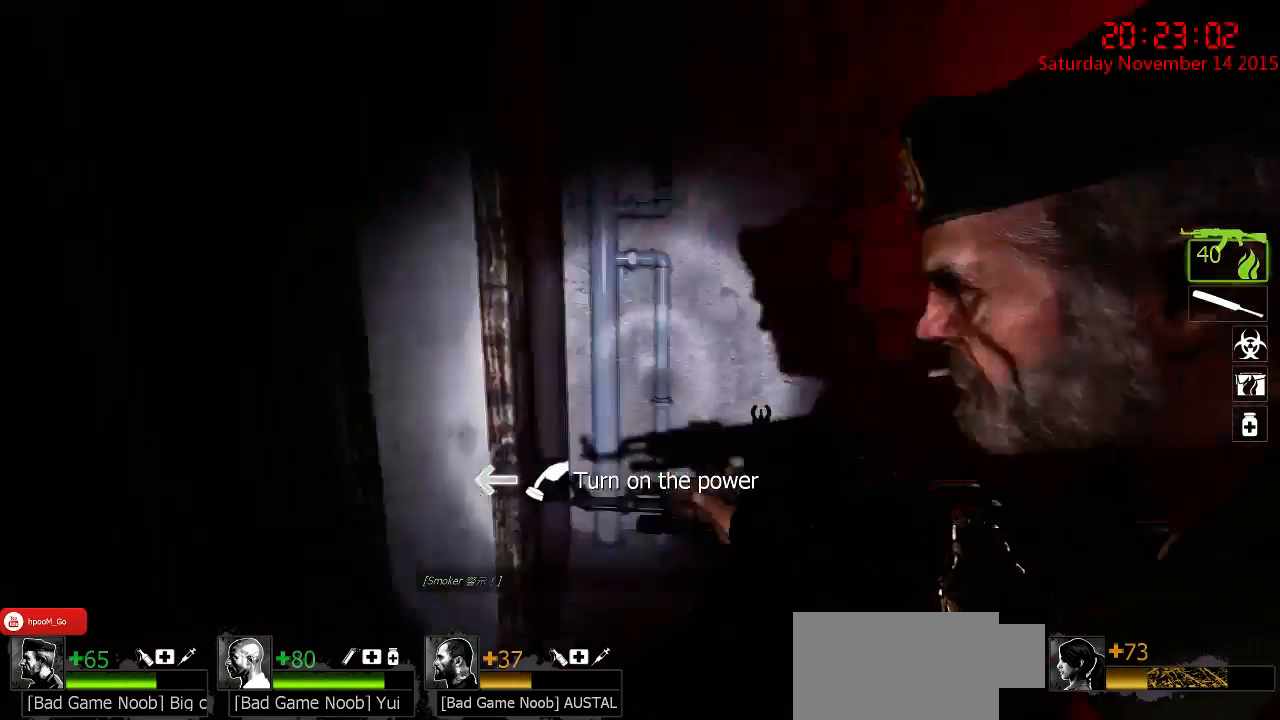
{"keys": ["q", "w"], "mouse": [], "events": [[467, "q", "down"], [467, "w", "down"]]}
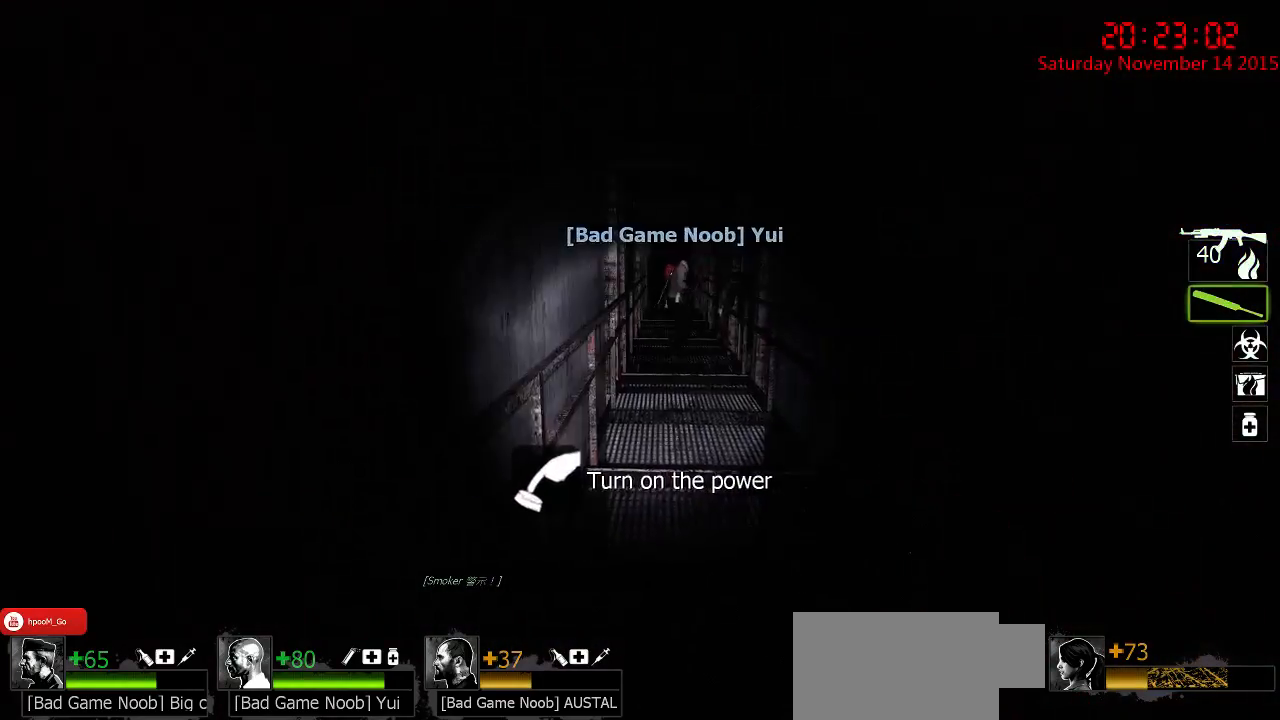
{"keys": [], "mouse": [], "events": [[34, "q", "up"], [100, "w", "up"], [134, "d", "down"], [250, "d", "up"]]}
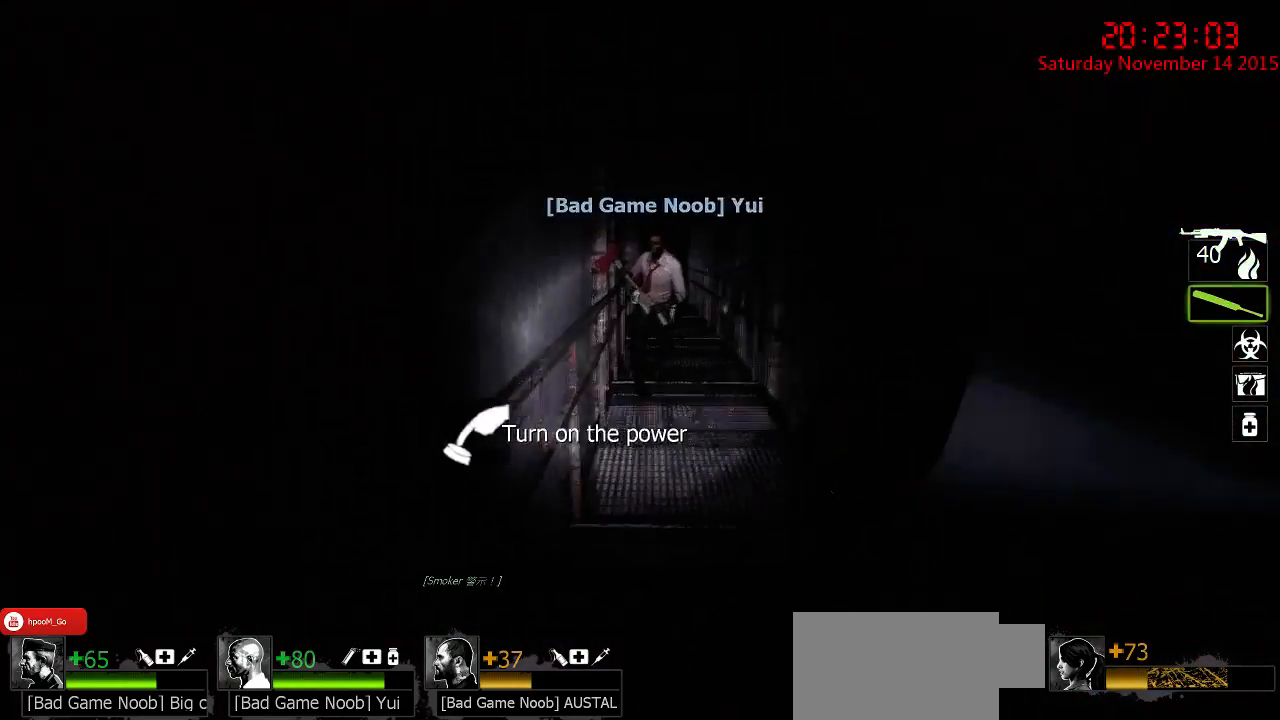
{"keys": ["d"], "mouse": [], "events": [[117, "a", "down"], [150, "a", "up"], [434, "d", "down"]]}
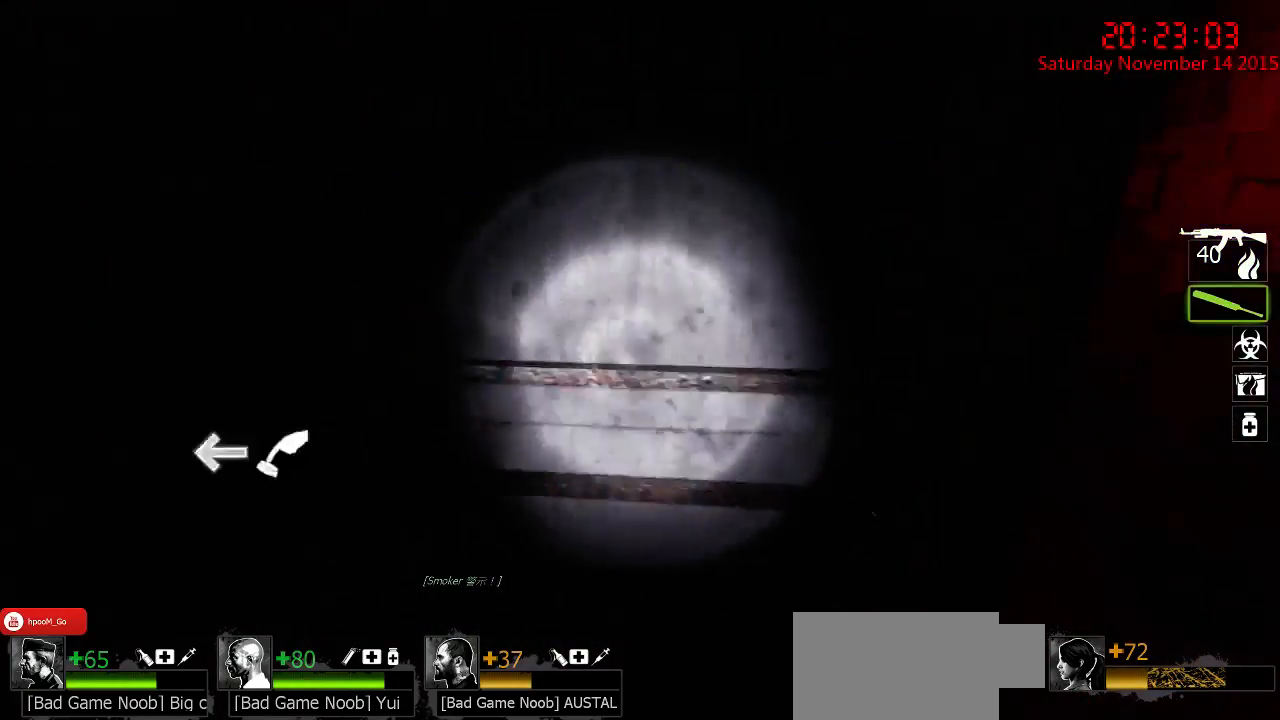
{"keys": [], "mouse": [], "events": [[100, "d", "up"], [300, "w", "down"], [334, "d", "down"], [450, "d", "up"], [484, "w", "up"]]}
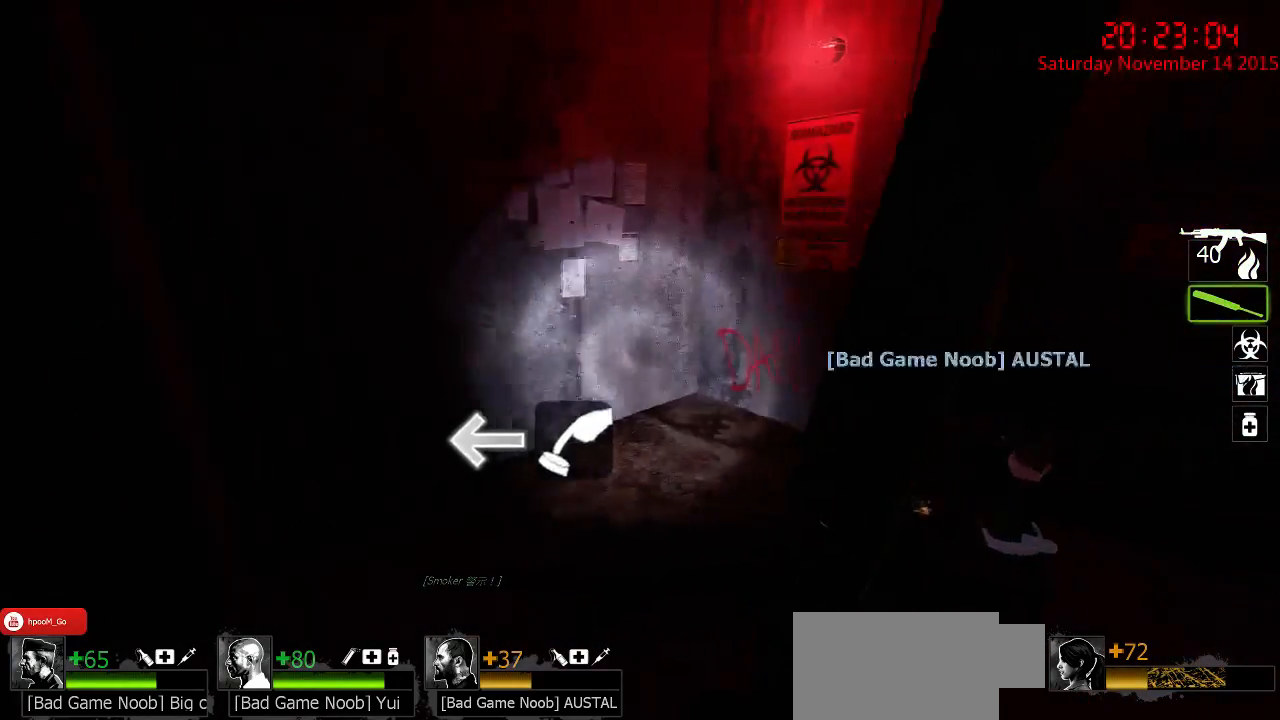
{"keys": ["a"], "mouse": [], "events": [[217, "a", "down"], [217, "w", "down"], [417, "w", "up"]]}
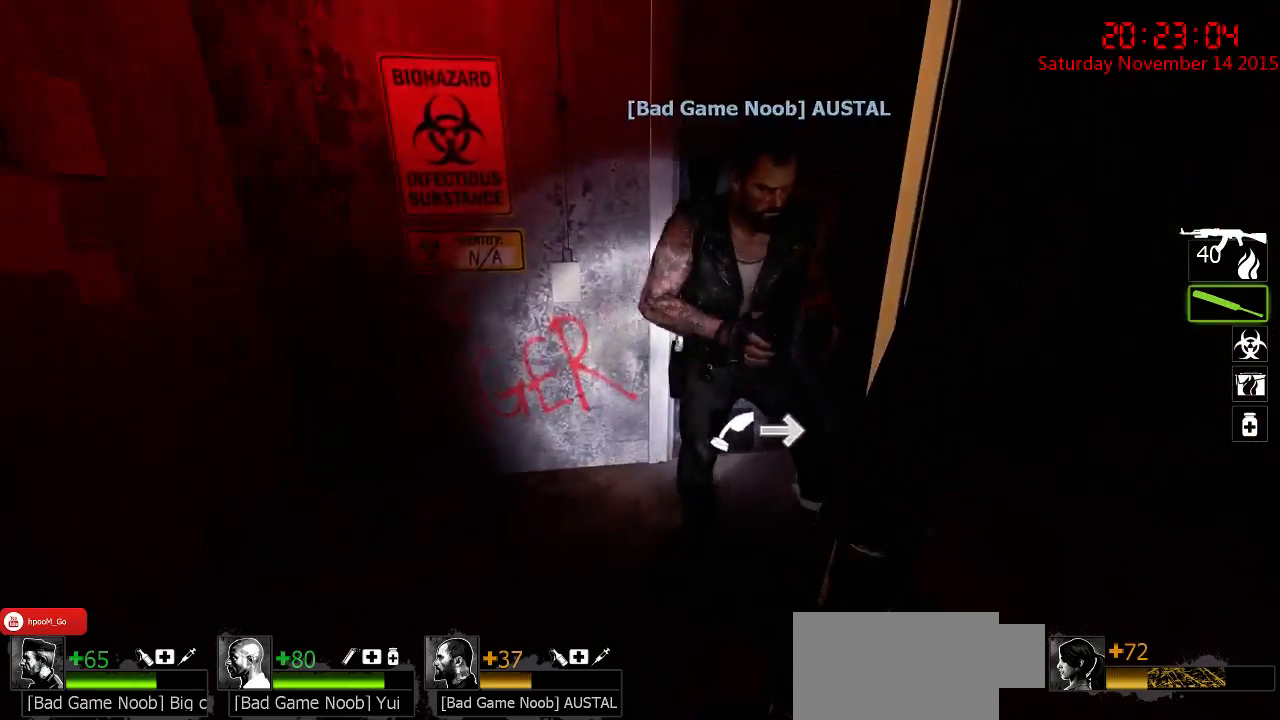
{"keys": [], "mouse": [], "events": [[67, "a", "up"], [300, "s", "down"], [500, "s", "up"]]}
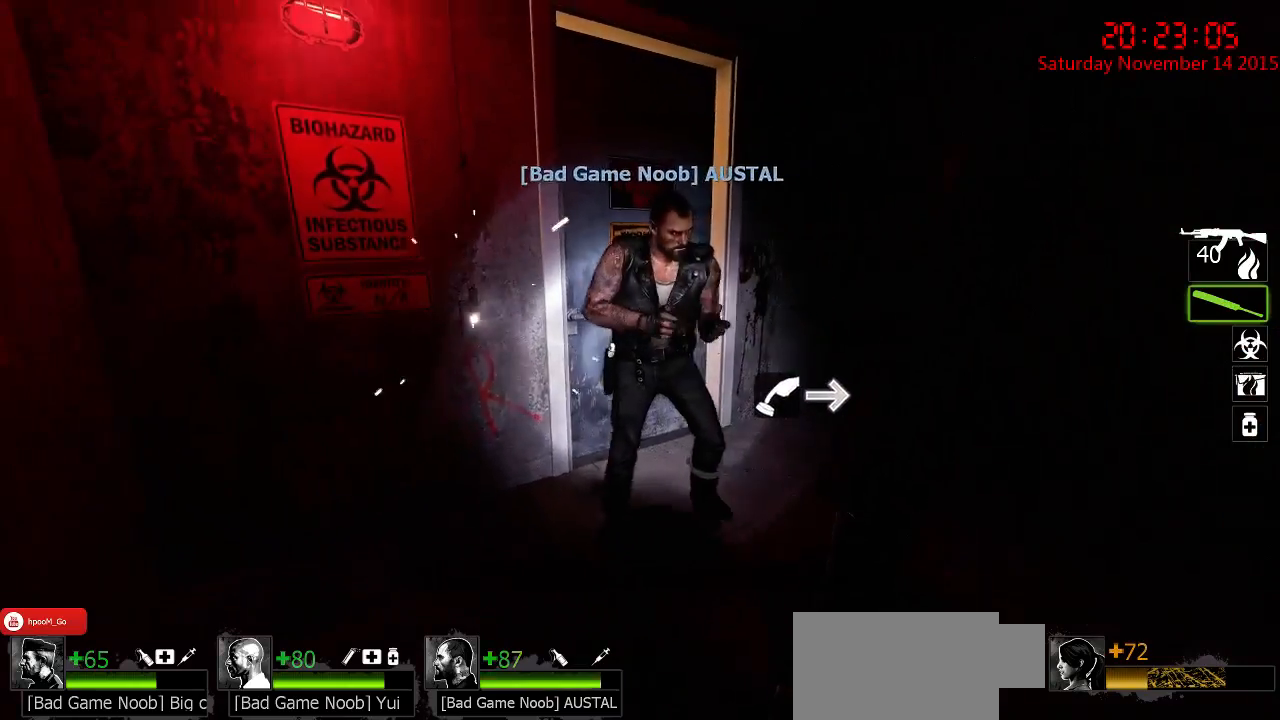
{"keys": [], "mouse": [], "events": []}
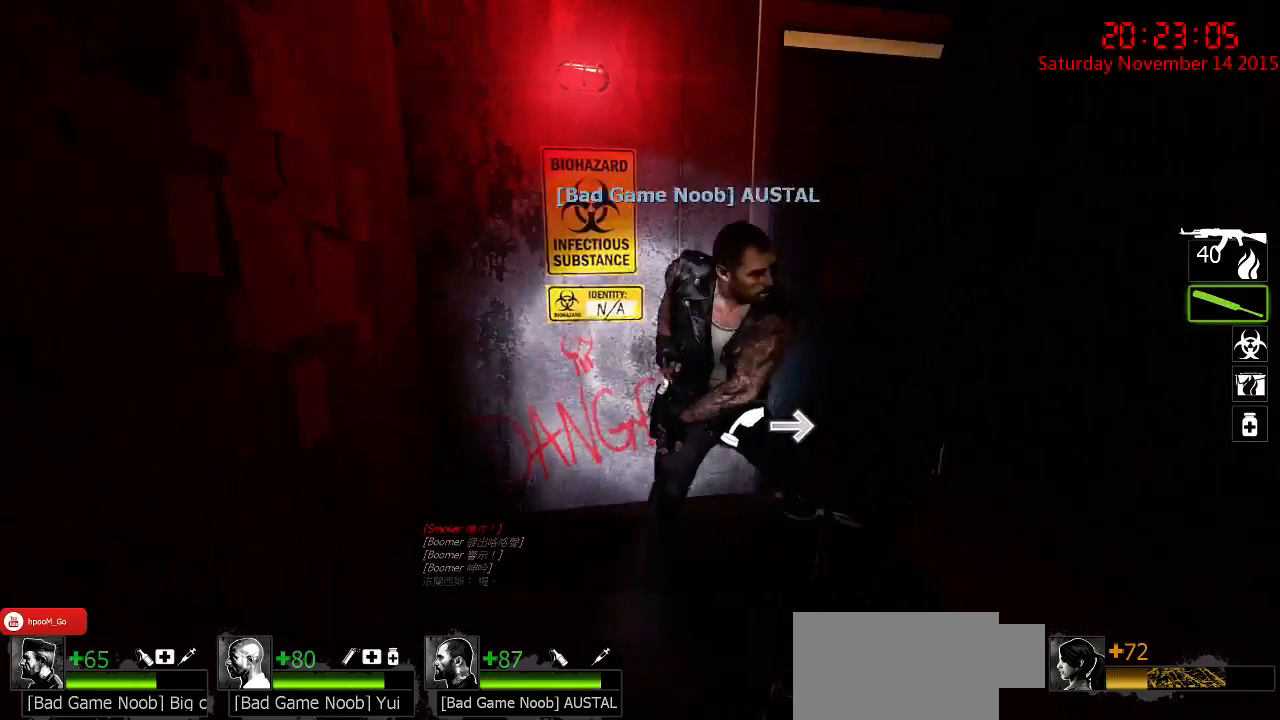
{"keys": [], "mouse": [], "events": [[17, "w", "down"], [117, "w", "up"], [384, "s", "down"], [484, "s", "up"]]}
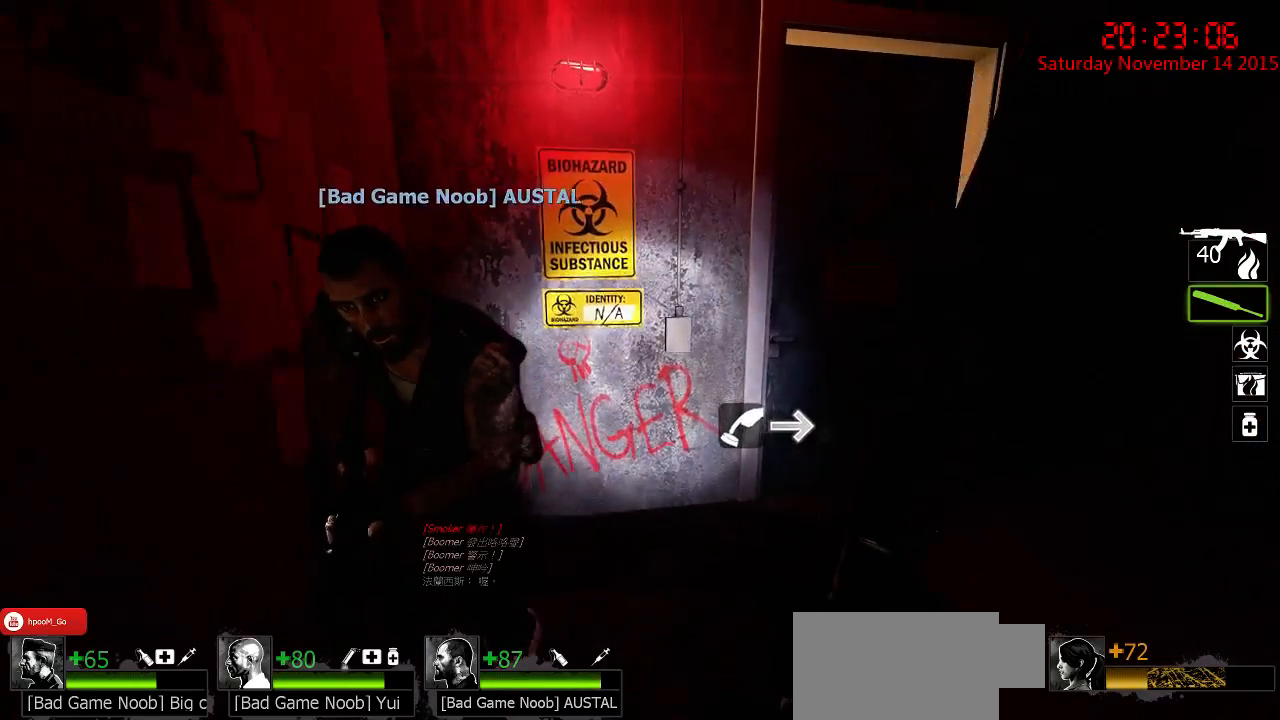
{"keys": ["w"], "mouse": [], "events": [[500, "w", "down"]]}
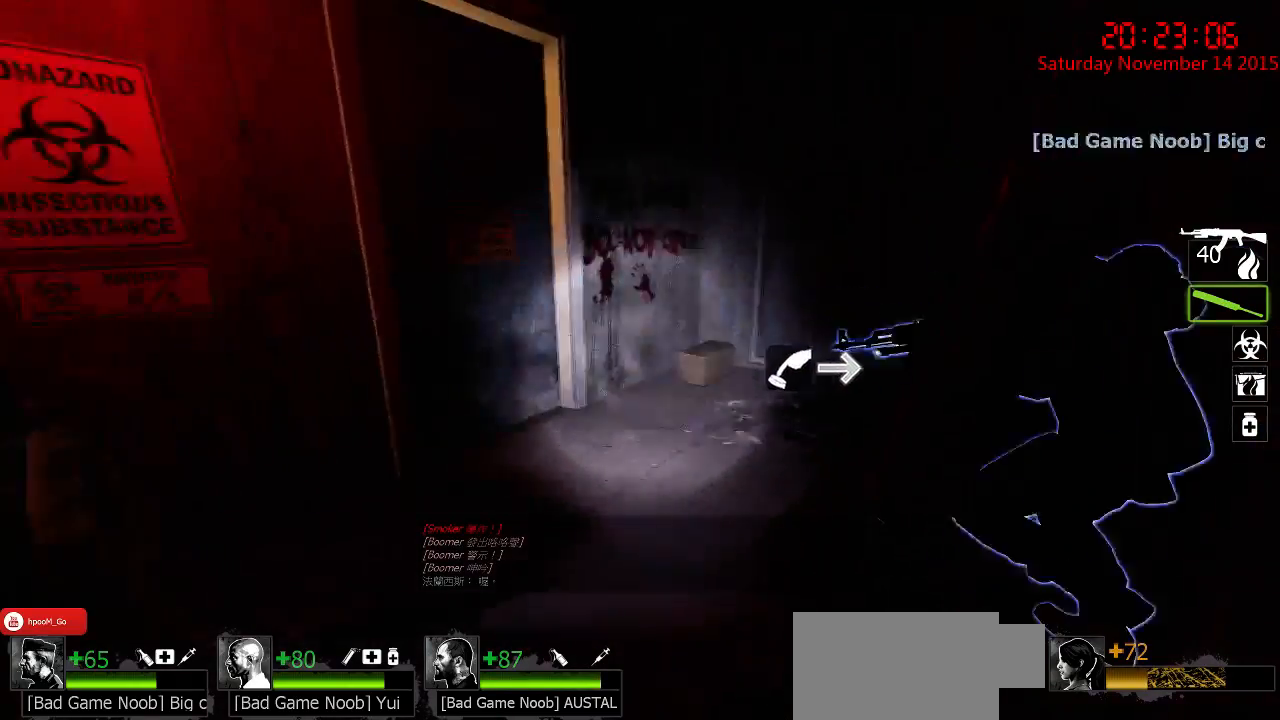
{"keys": [], "mouse": [], "events": [[34, "a", "down"], [67, "a", "up"], [167, "w", "up"], [200, "d", "down"], [250, "d", "up"]]}
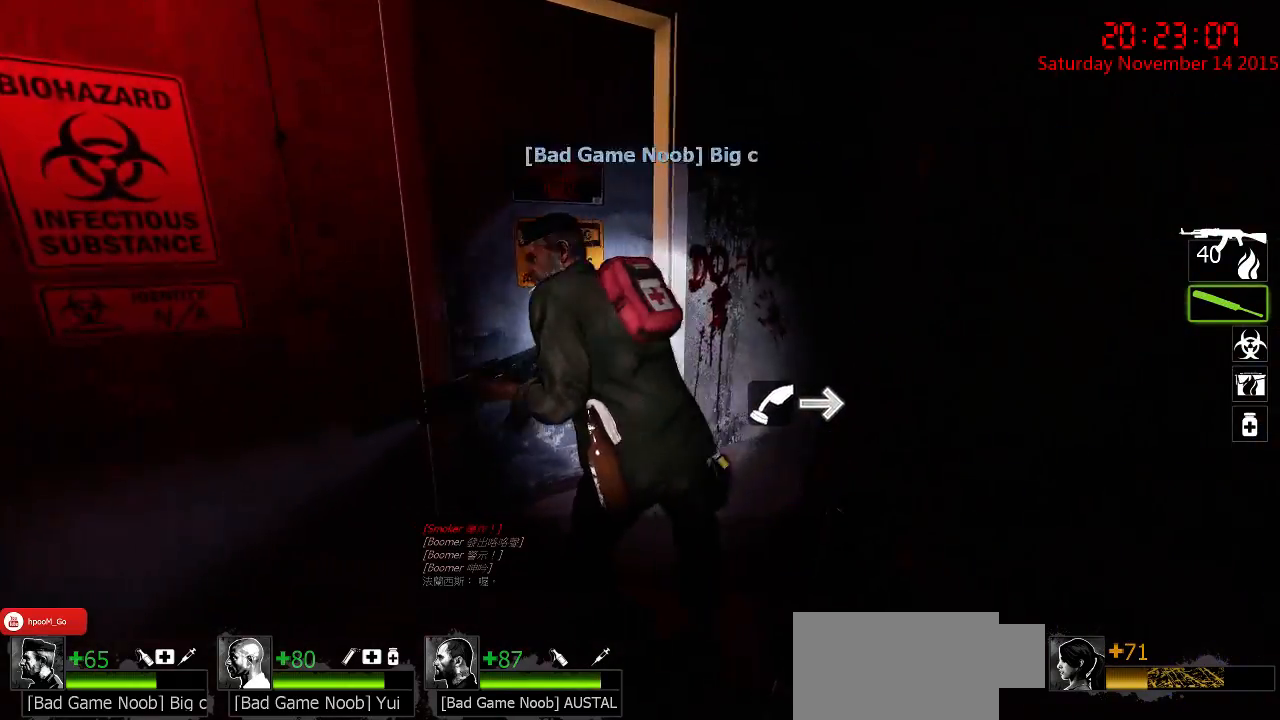
{"keys": [], "mouse": [], "events": [[84, "w", "down"], [217, "w", "up"]]}
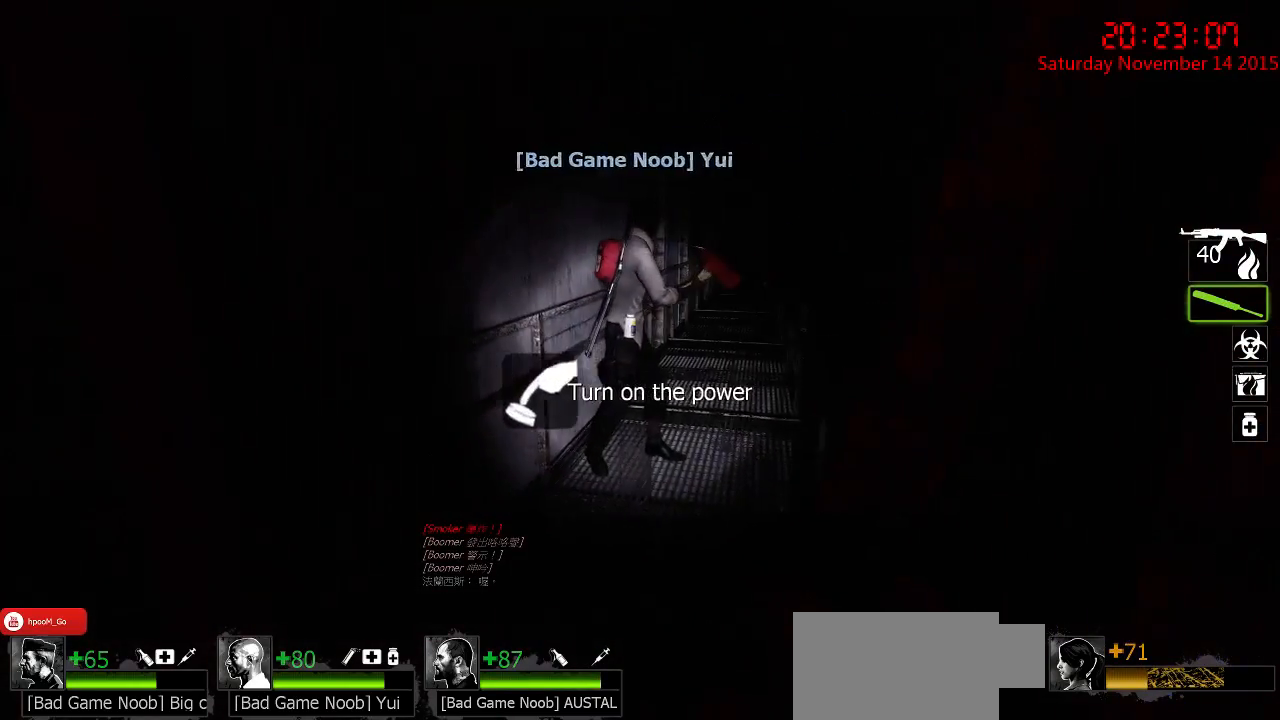
{"keys": ["d"], "mouse": [], "events": [[84, "a", "down"], [84, "w", "down"], [167, "a", "up"], [167, "w", "up"], [300, "d", "down"], [334, "w", "down"], [400, "w", "up"]]}
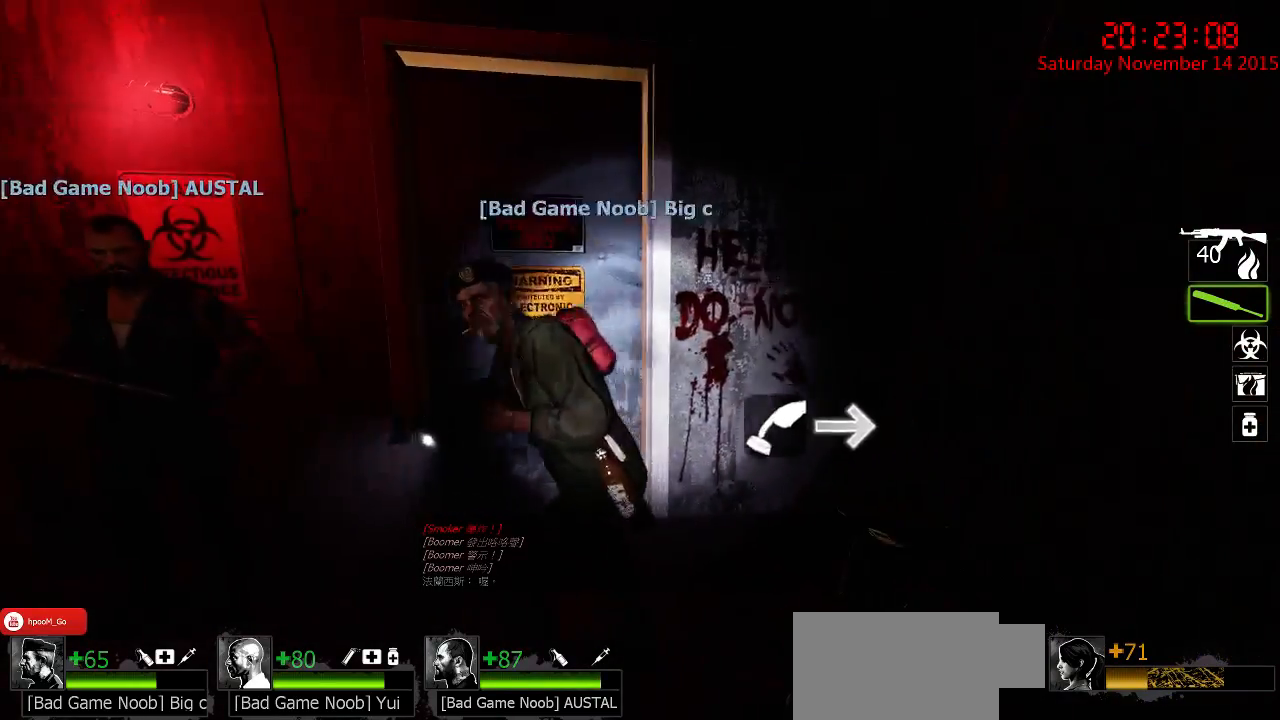
{"keys": [], "mouse": [], "events": [[34, "d", "up"], [34, "s", "down"], [167, "s", "up"], [384, "a", "down"], [484, "a", "up"]]}
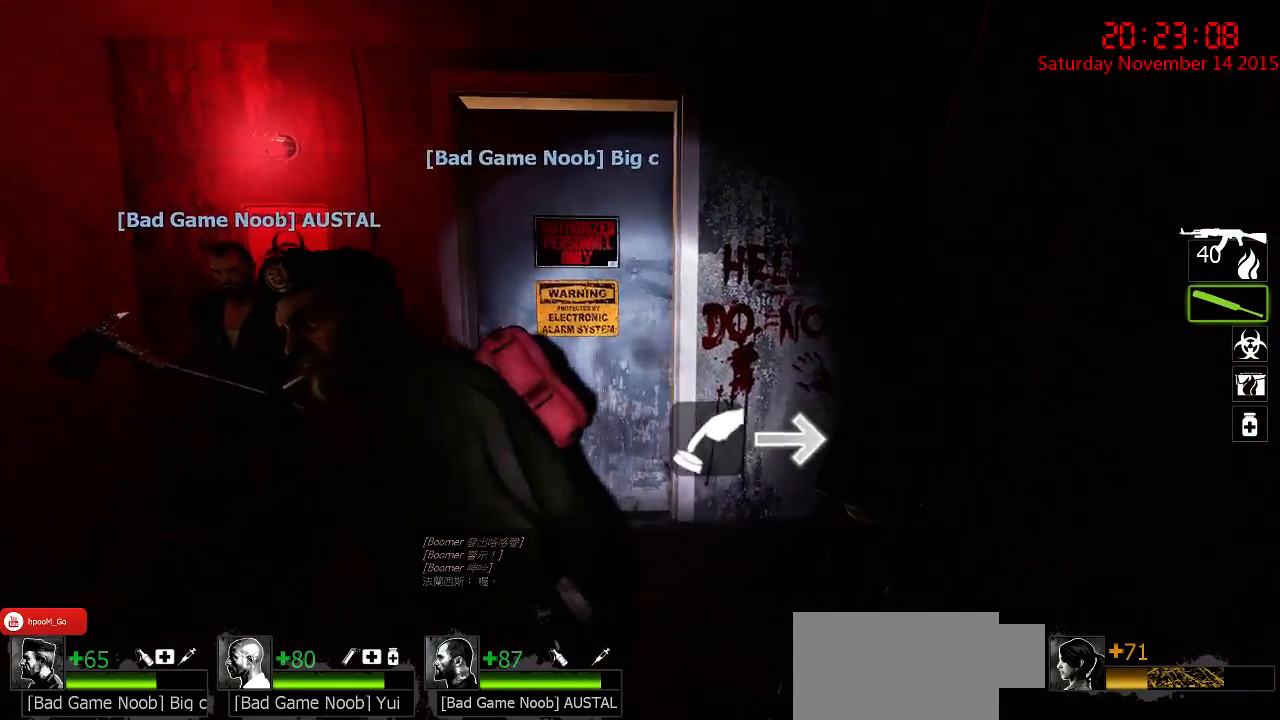
{"keys": [], "mouse": [], "events": [[250, "a", "down"], [334, "a", "up"], [400, "d", "down"], [500, "d", "up"]]}
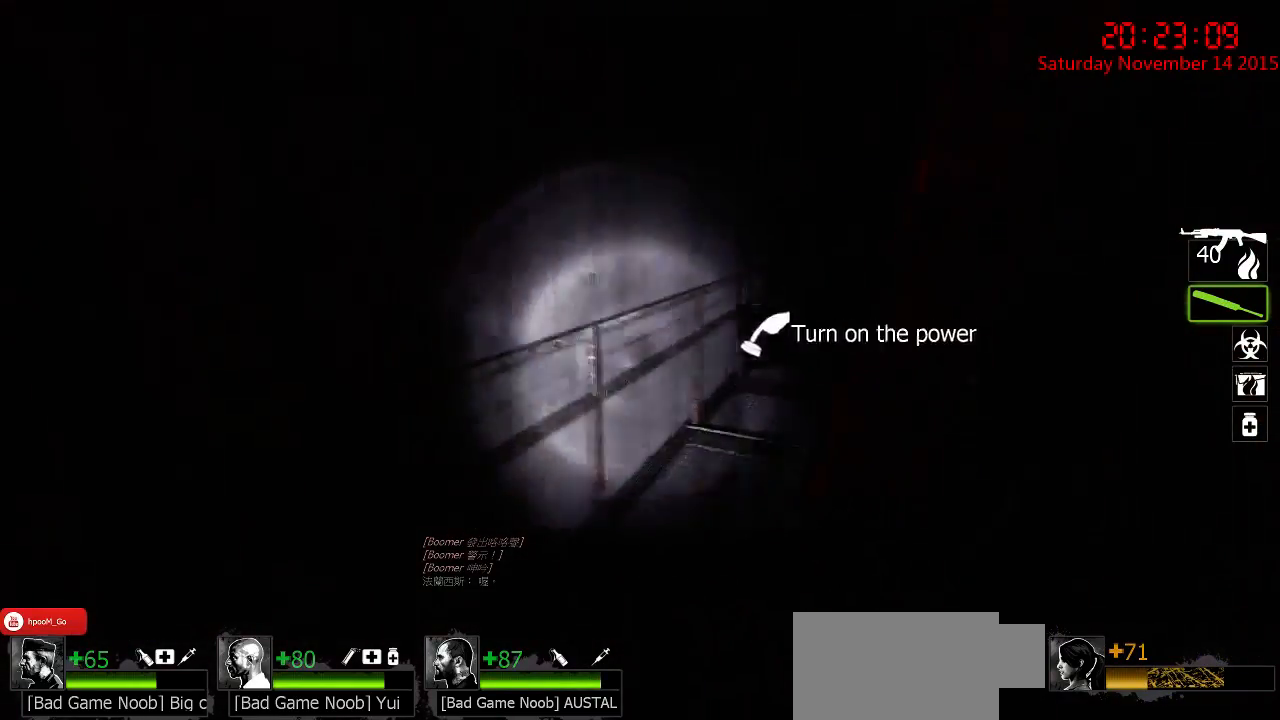
{"keys": [], "mouse": [], "events": [[234, "w", "down"], [434, "w", "up"]]}
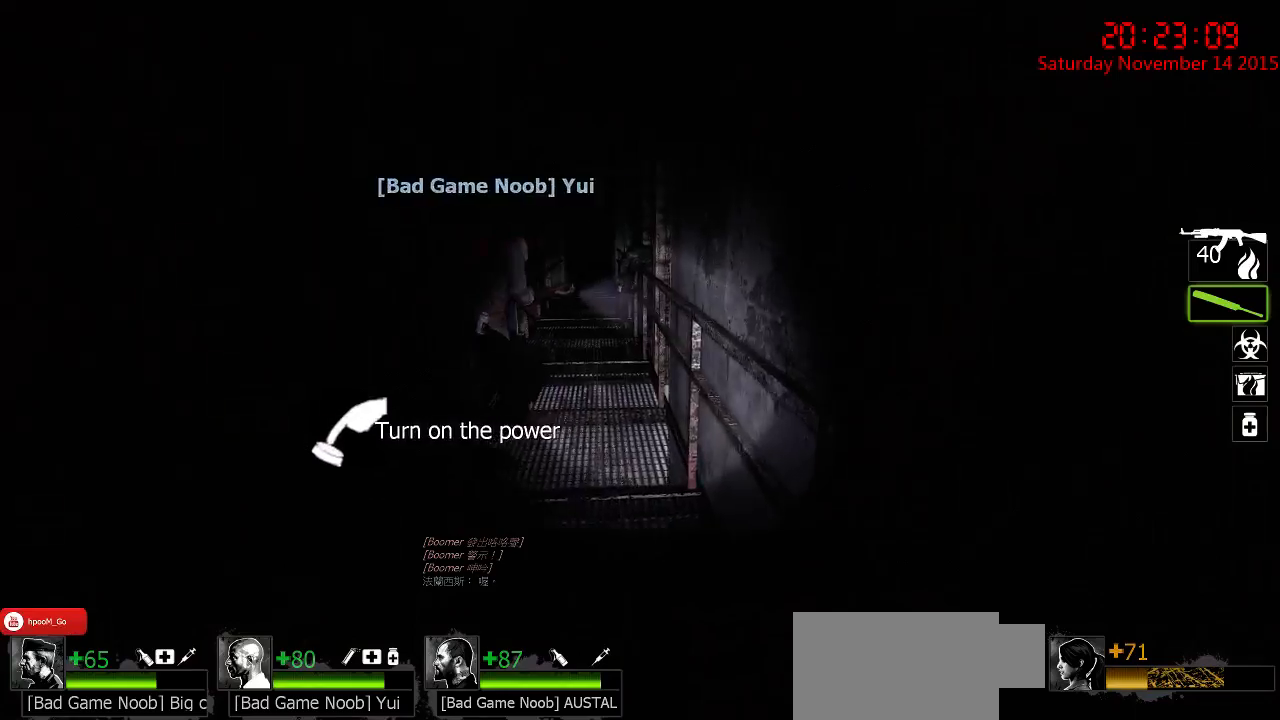
{"keys": ["d", "w"], "mouse": [], "events": [[117, "a", "down"], [117, "w", "down"], [250, "a", "up"], [284, "w", "up"], [484, "d", "down"], [484, "w", "down"]]}
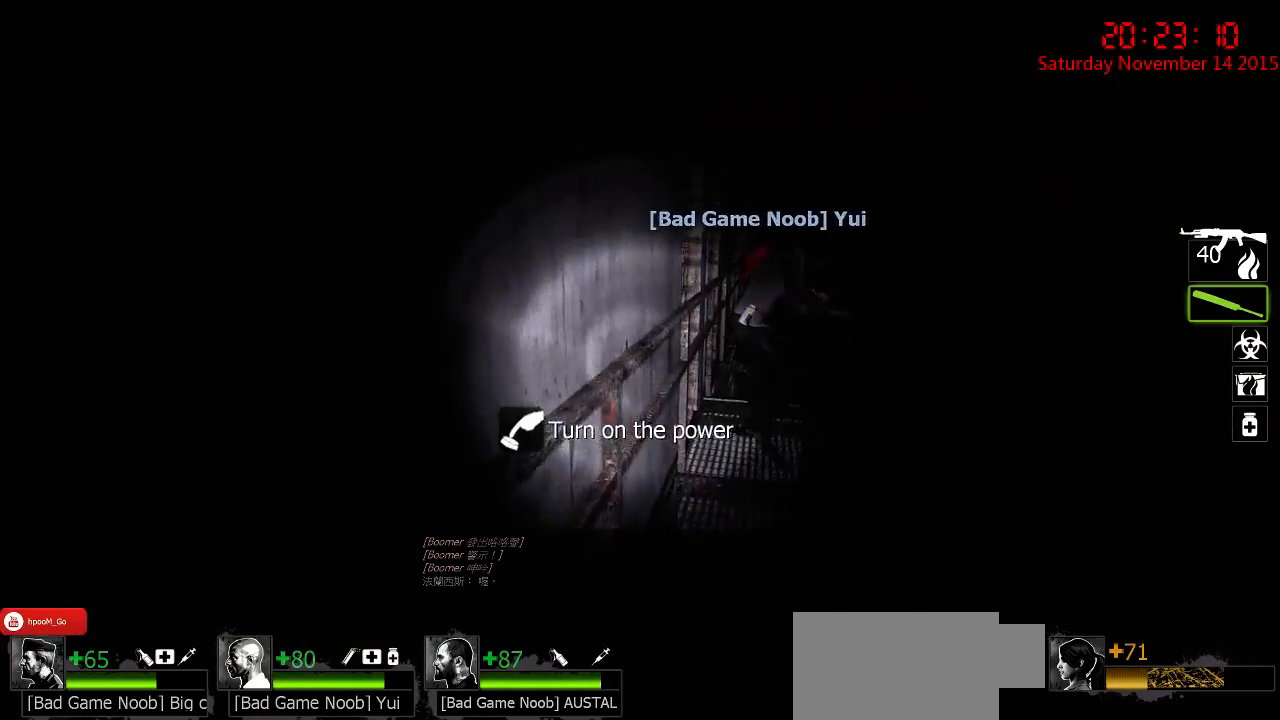
{"keys": ["d", "w"], "mouse": [], "events": [[167, "d", "up"], [200, "w", "up"], [367, "d", "down"], [400, "w", "down"]]}
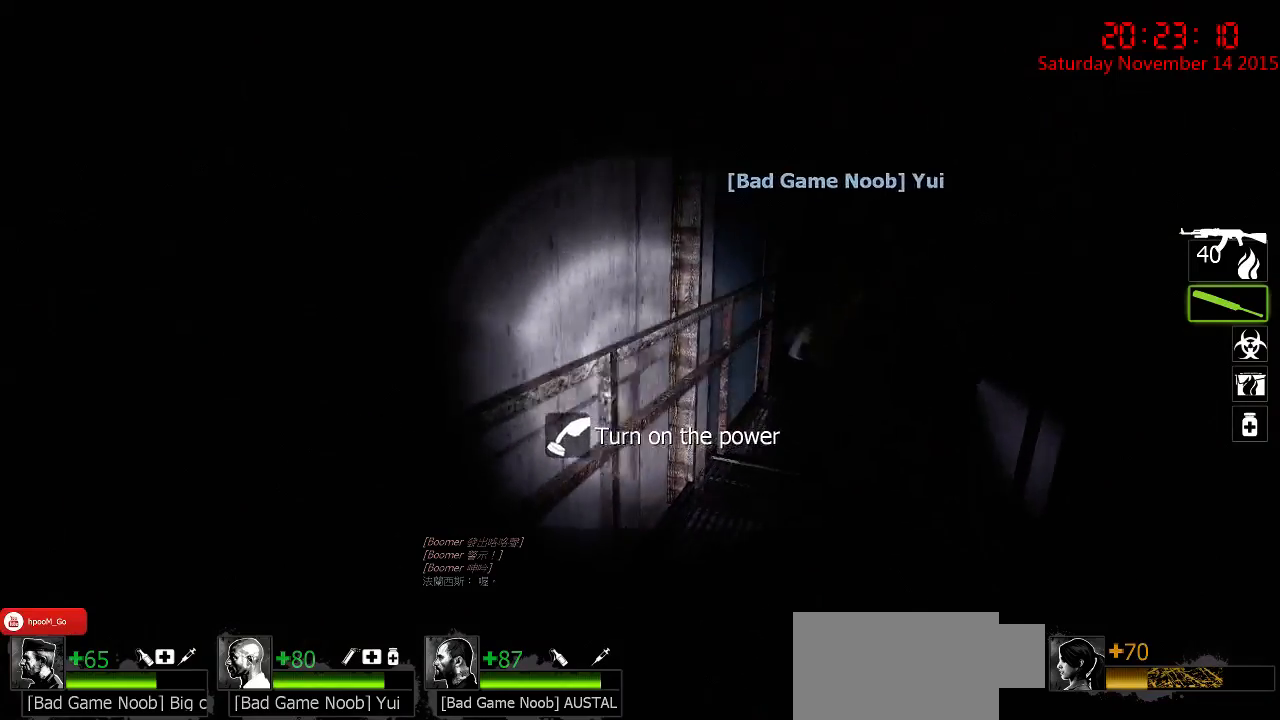
{"keys": ["s"], "mouse": [], "events": [[100, "d", "up"], [134, "w", "up"], [234, "a", "down"], [350, "a", "up"], [484, "s", "down"]]}
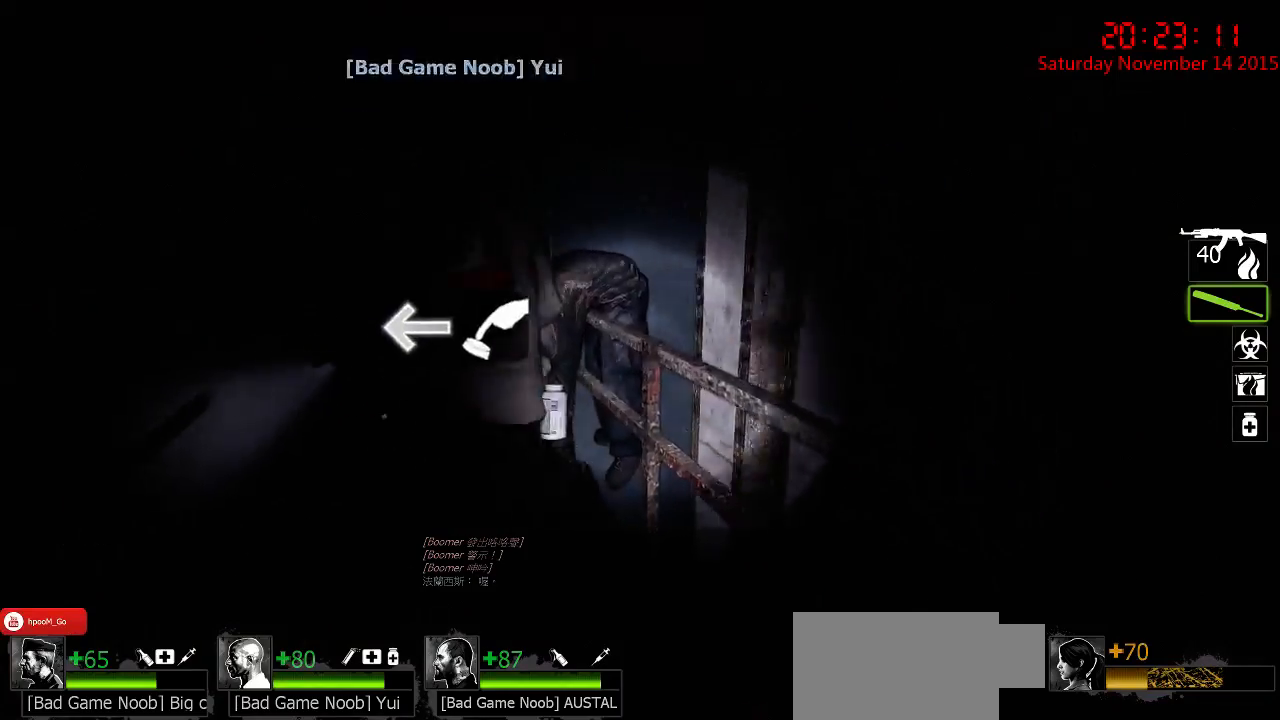
{"keys": ["s"], "mouse": [], "events": [[117, "s", "up"], [217, "q", "down"], [284, "q", "up"], [450, "s", "down"]]}
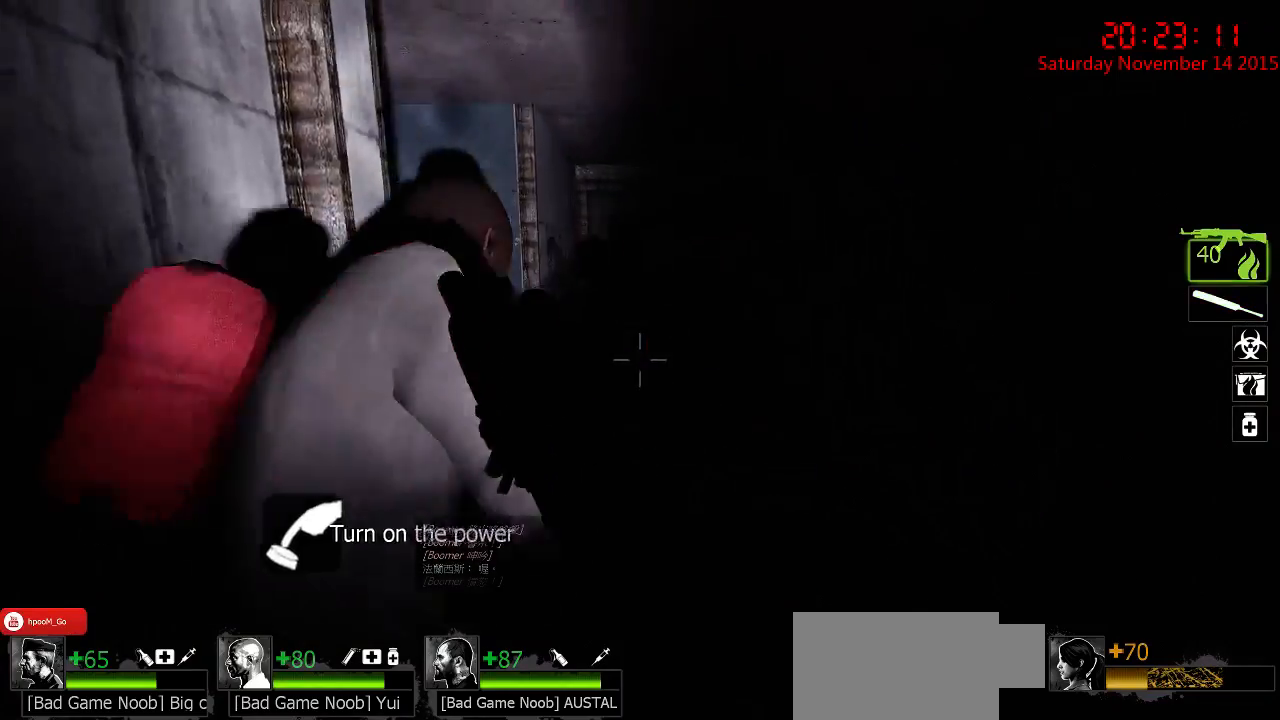
{"keys": [], "mouse": [], "events": [[267, "d", "down"], [334, "s", "up"], [400, "d", "up"]]}
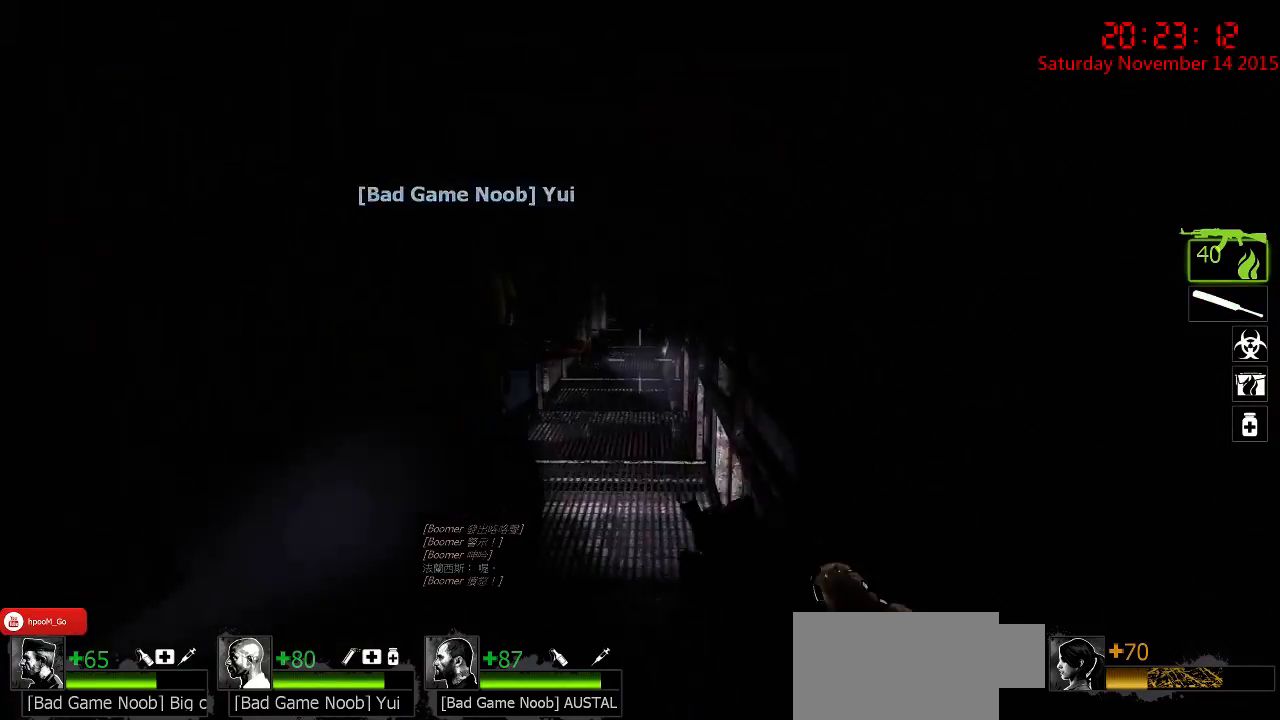
{"keys": [], "mouse": [], "events": []}
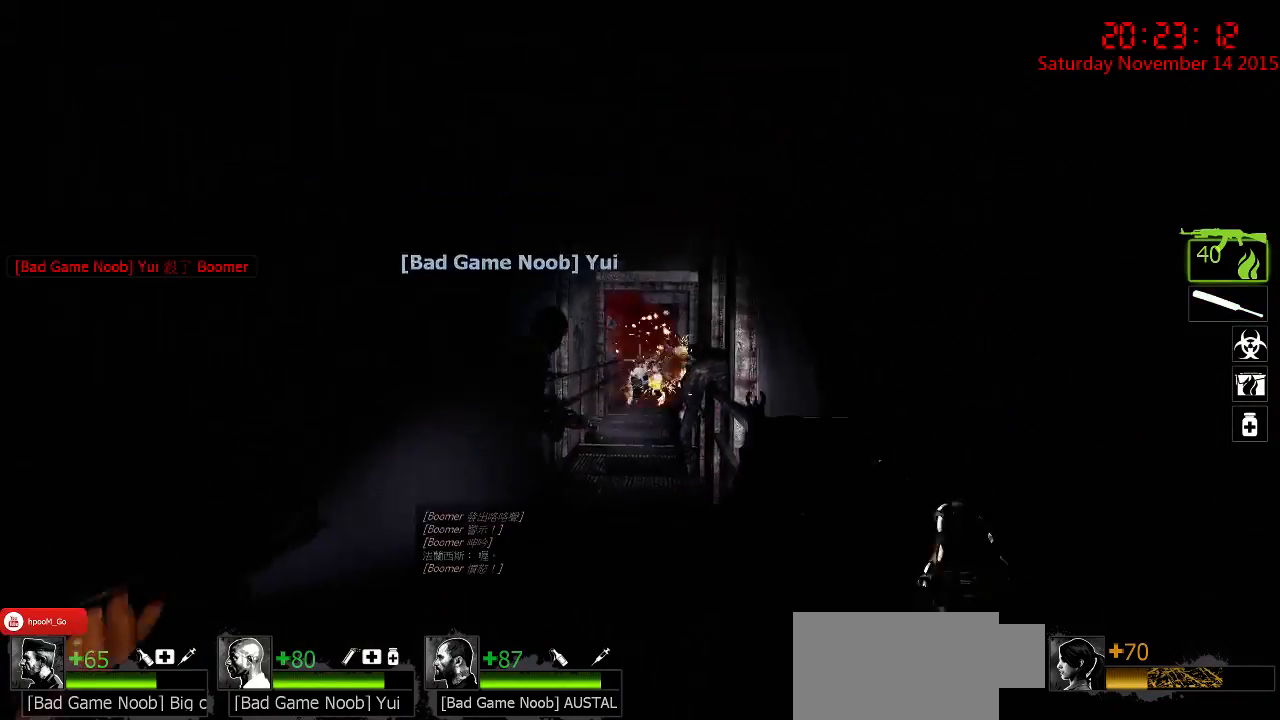
{"keys": ["w"], "mouse": [], "events": [[17, "mouse_left", "down"], [117, "mouse_left", "up"], [300, "w", "down"], [434, "d", "down"], [500, "d", "up"]]}
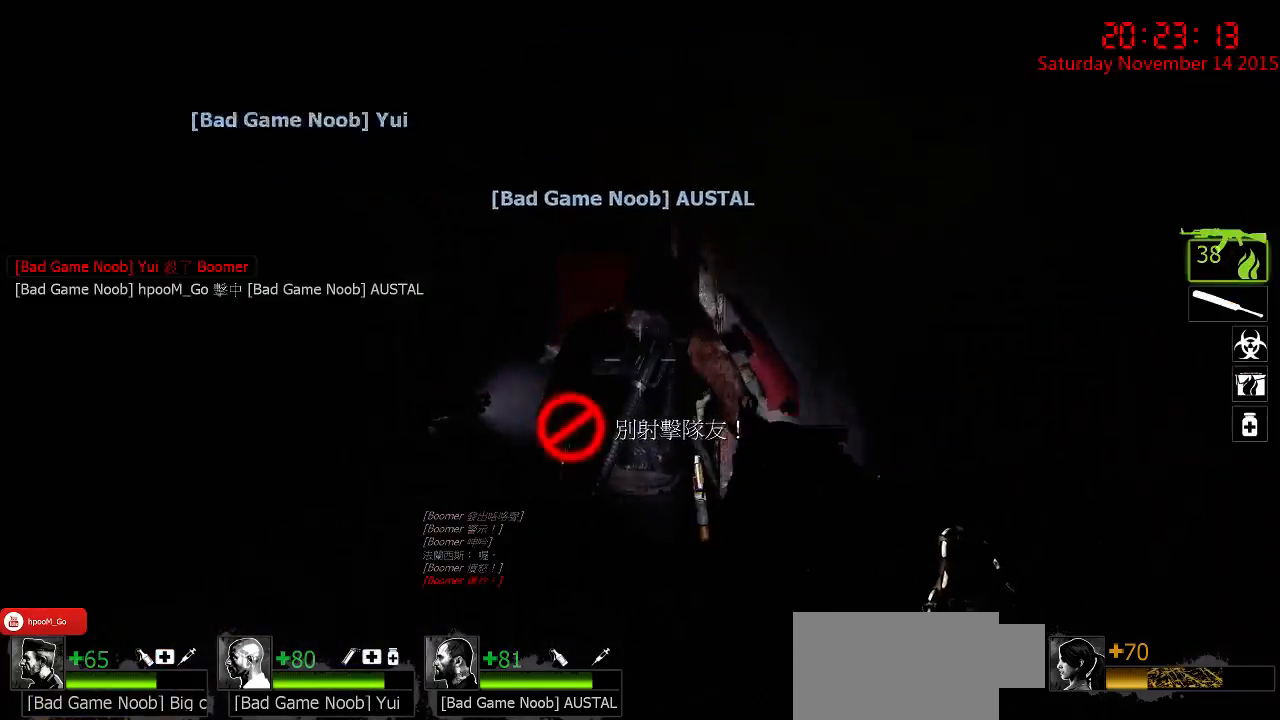
{"keys": ["q", "w"], "mouse": [], "events": [[34, "w", "up"], [167, "a", "down"], [200, "w", "down"], [317, "a", "up"], [384, "d", "down"], [450, "d", "up"], [484, "q", "down"]]}